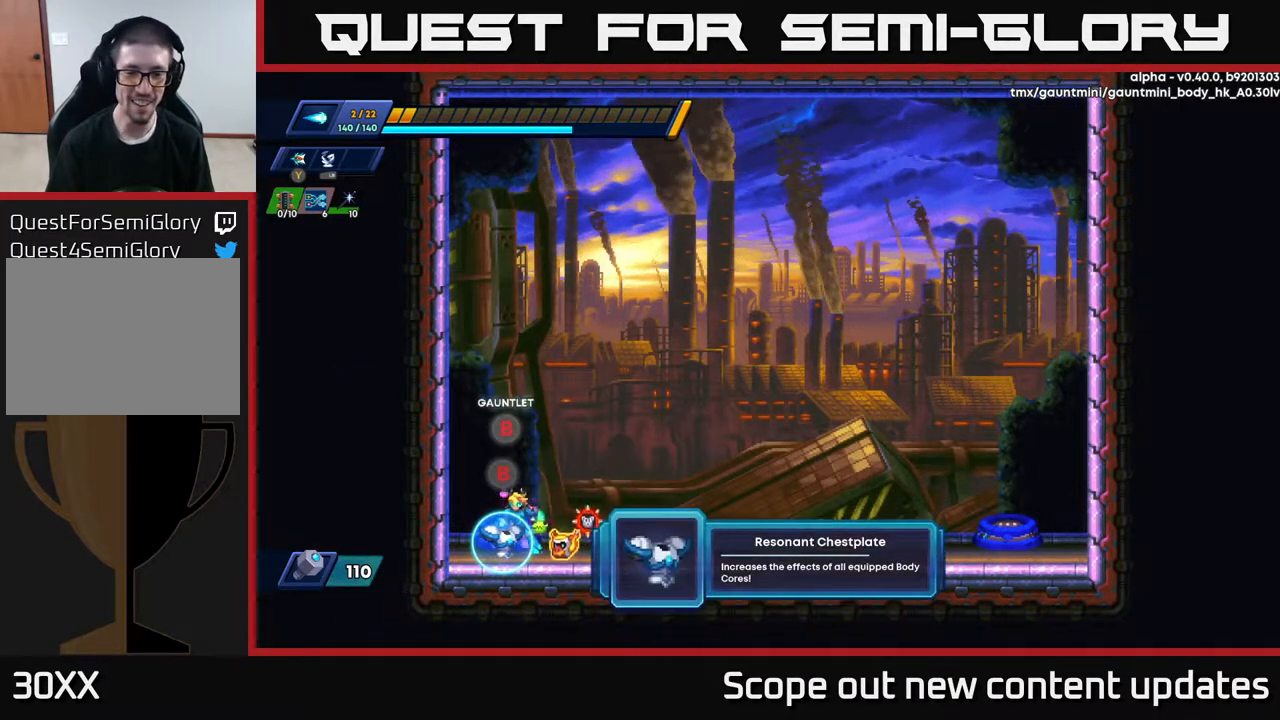
Gameplay with a controller (Xbox layout); each line is a JSON object with the inputs held at the frame after it. "events" lists button and stick changes between this image and that frame as [ms after this image, input, new state], when the widget could be followed in between.
{"buttons": [], "left_stick": "center", "right_stick": "center", "events": []}
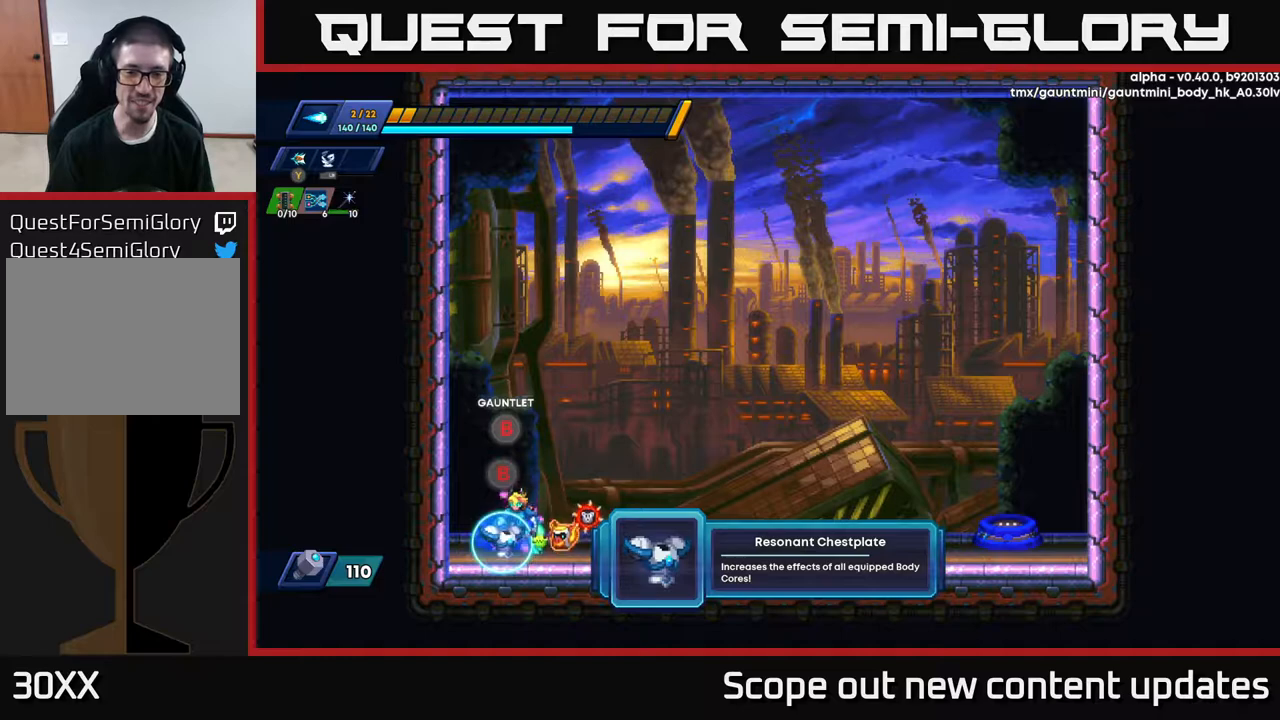
{"buttons": [], "left_stick": "center", "right_stick": "center", "events": []}
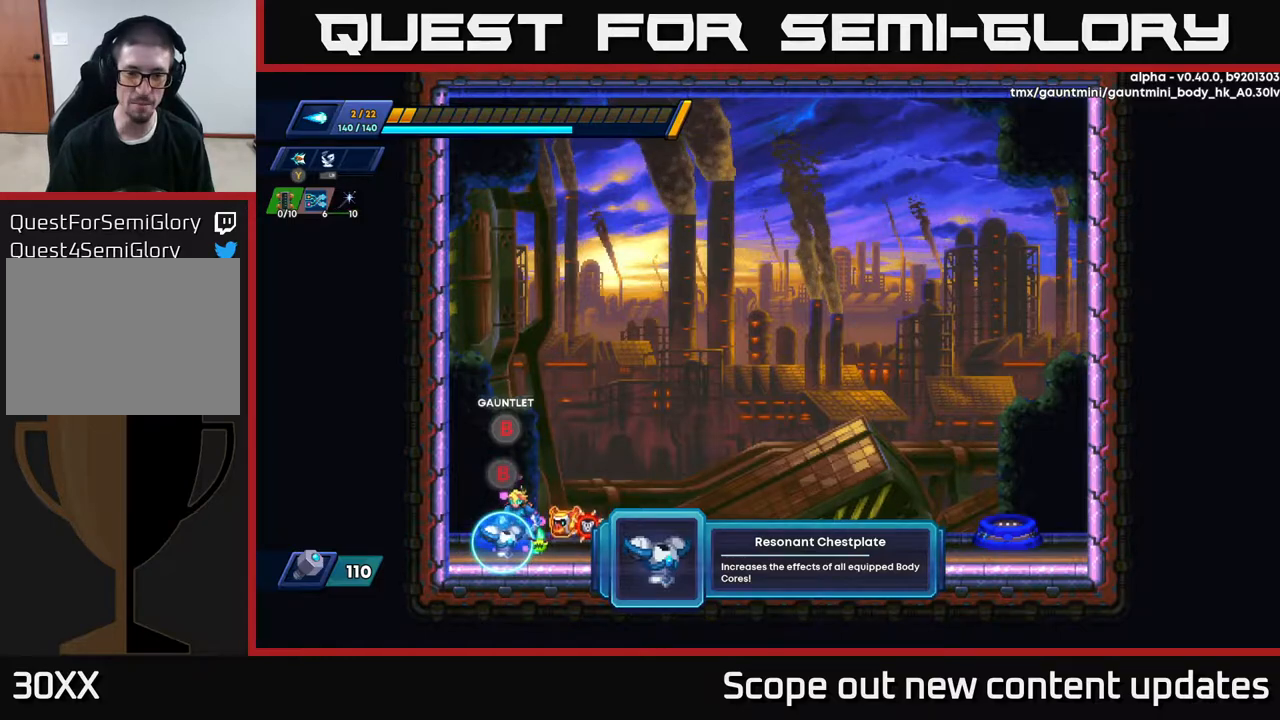
{"buttons": ["DPAD_RIGHT"], "left_stick": "center", "right_stick": "center", "events": [[183, "B", "down"], [267, "B", "up"], [383, "DPAD_RIGHT", "down"]]}
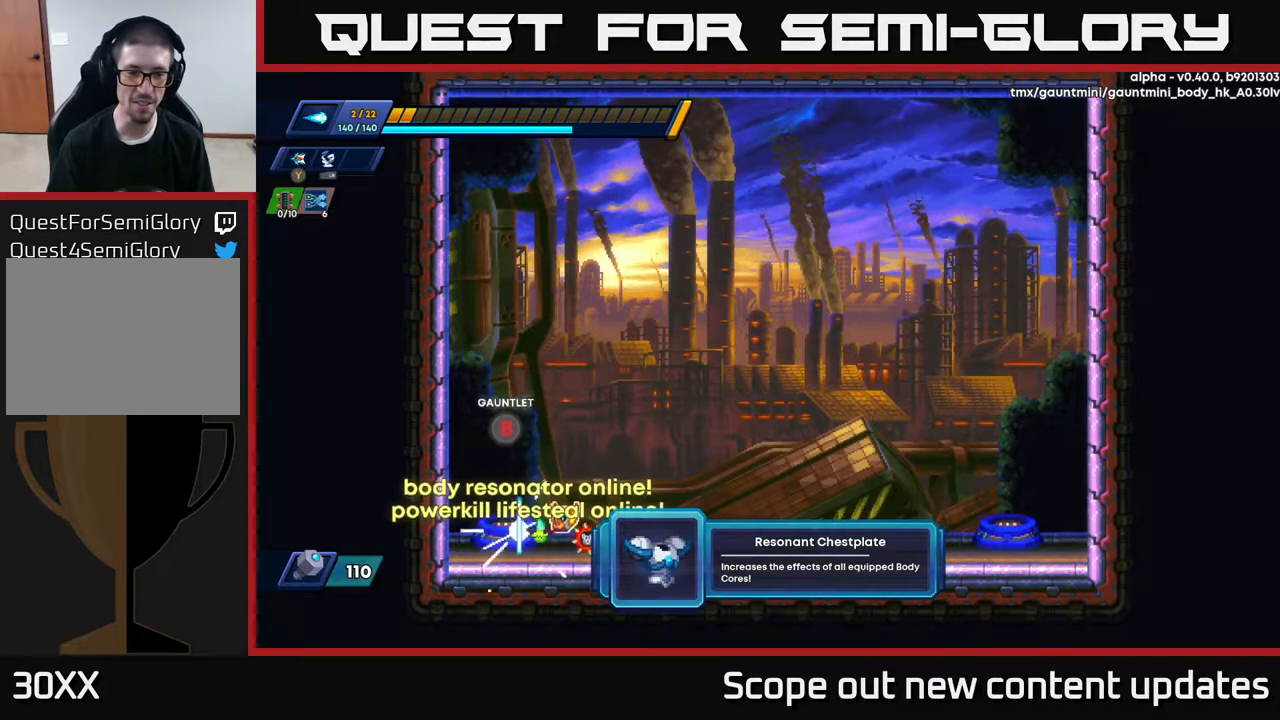
{"buttons": ["START"], "left_stick": "center", "right_stick": "center", "events": [[233, "DPAD_RIGHT", "up"], [367, "START", "down"]]}
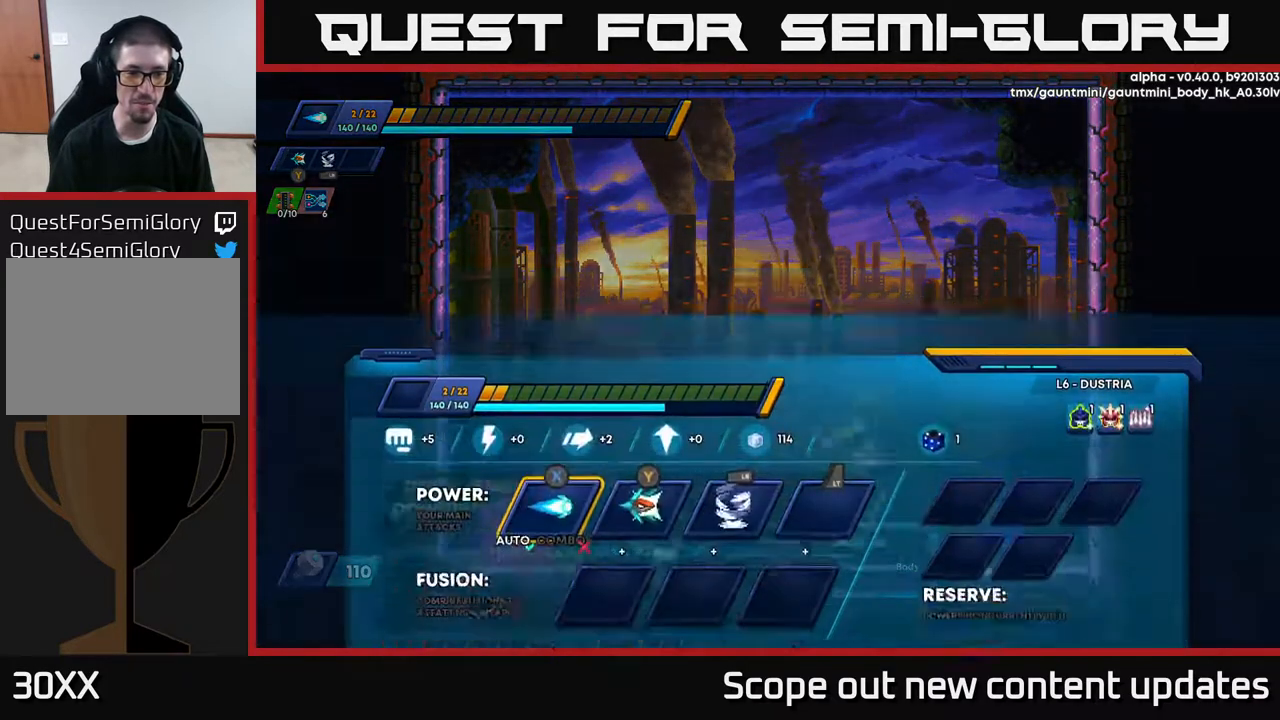
{"buttons": [], "left_stick": "center", "right_stick": "center", "events": [[33, "START", "up"]]}
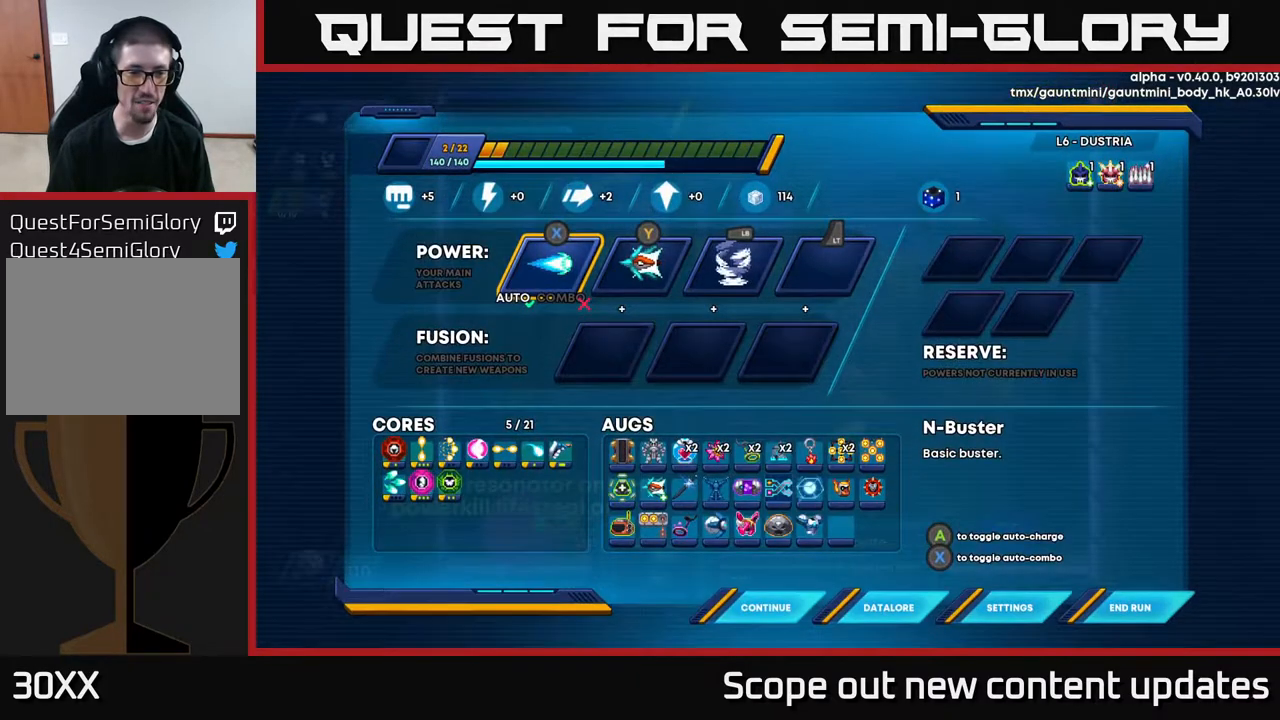
{"buttons": [], "left_stick": "center", "right_stick": "center", "events": []}
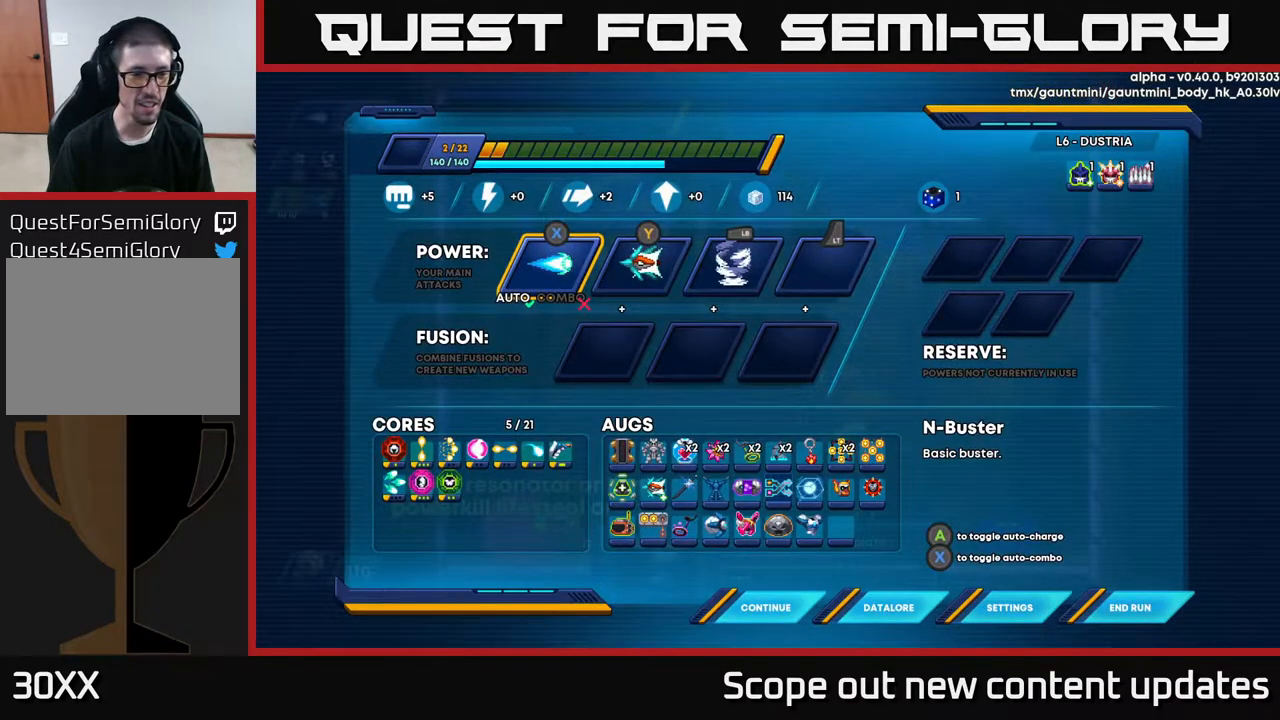
{"buttons": [], "left_stick": "center", "right_stick": "center", "events": [[250, "DPAD_DOWN", "down"], [367, "DPAD_DOWN", "up"]]}
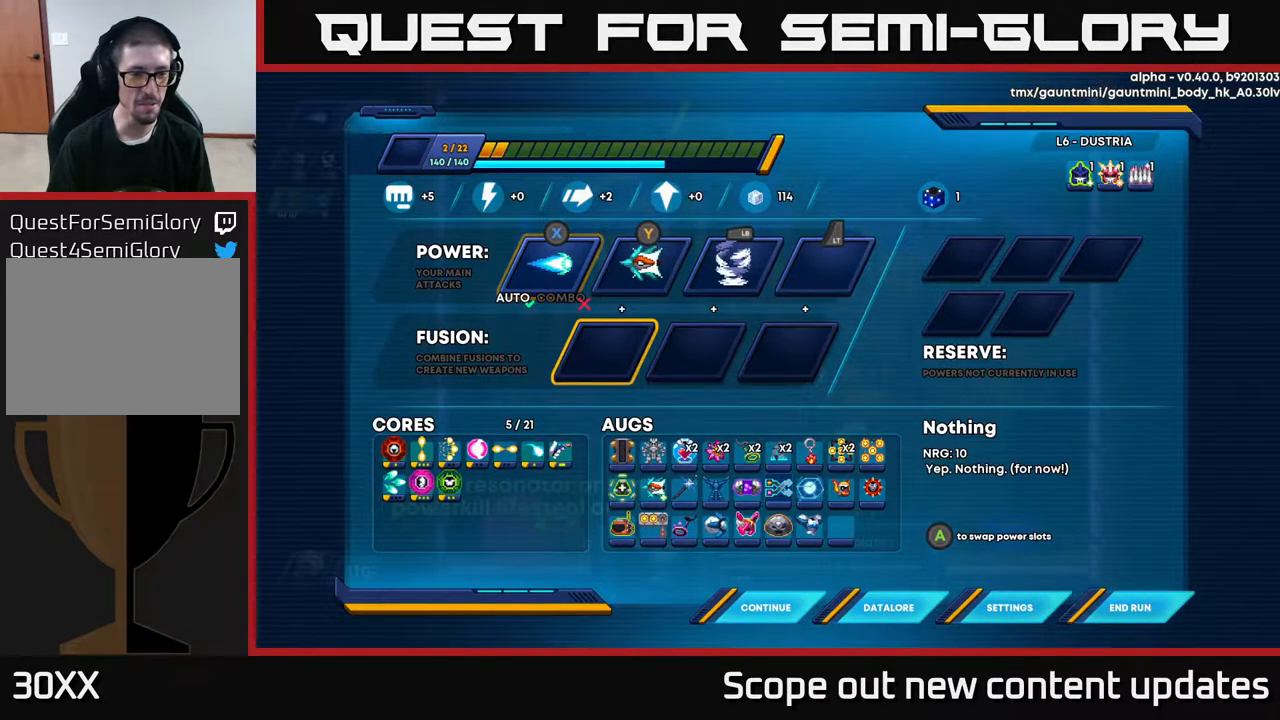
{"buttons": ["DPAD_LEFT"], "left_stick": "center", "right_stick": "center", "events": [[233, "DPAD_LEFT", "down"], [333, "DPAD_LEFT", "up"], [433, "DPAD_LEFT", "down"]]}
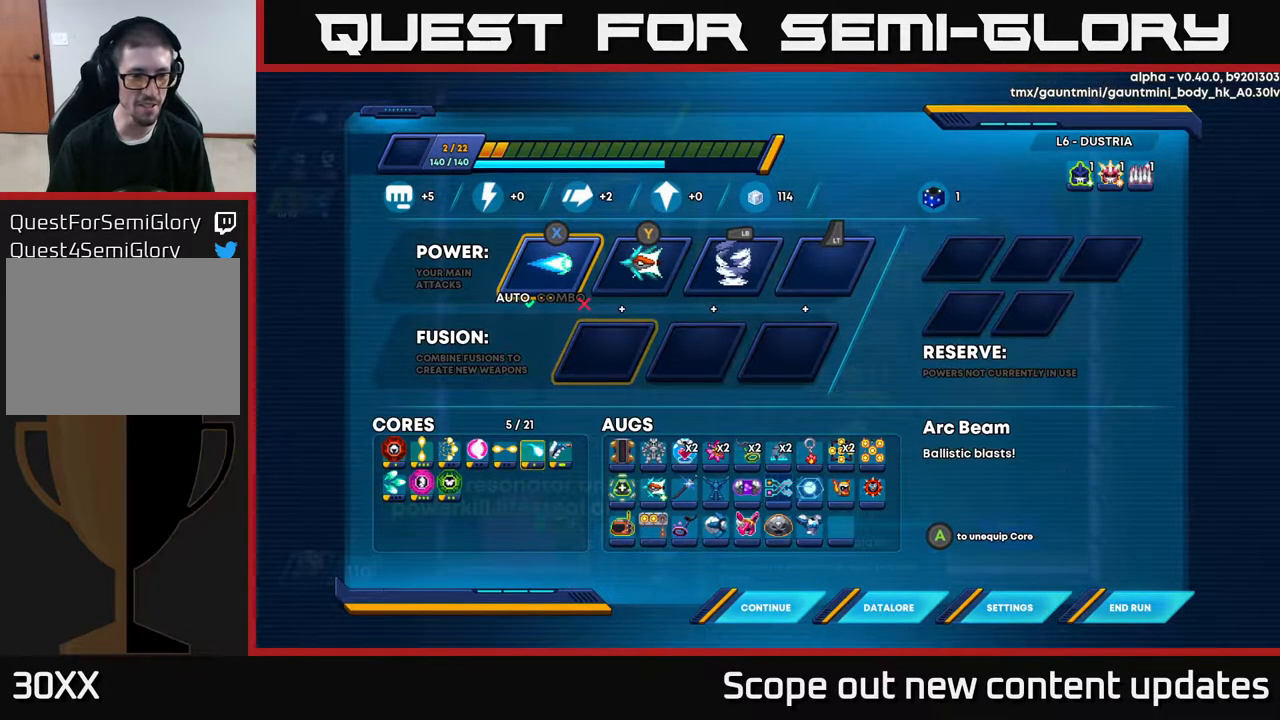
{"buttons": [], "left_stick": "center", "right_stick": "center", "events": [[50, "DPAD_LEFT", "up"], [83, "DPAD_DOWN", "down"], [167, "DPAD_DOWN", "up"]]}
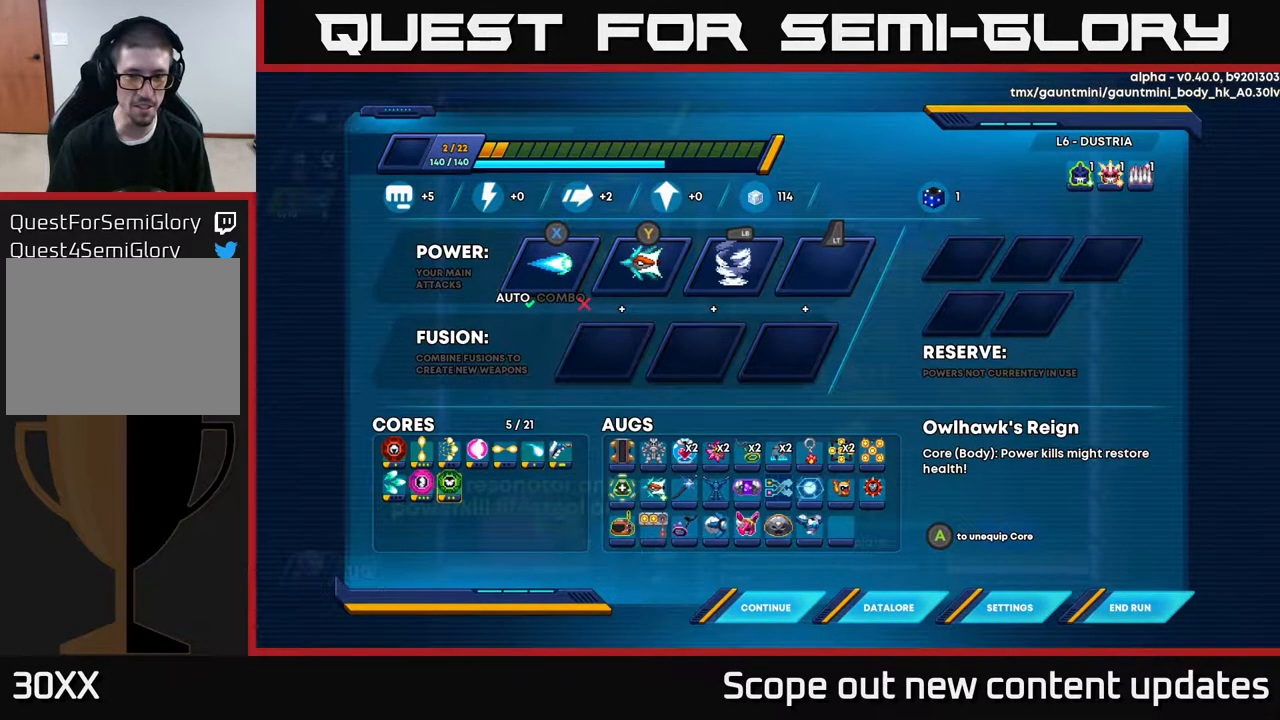
{"buttons": [], "left_stick": "center", "right_stick": "center", "events": []}
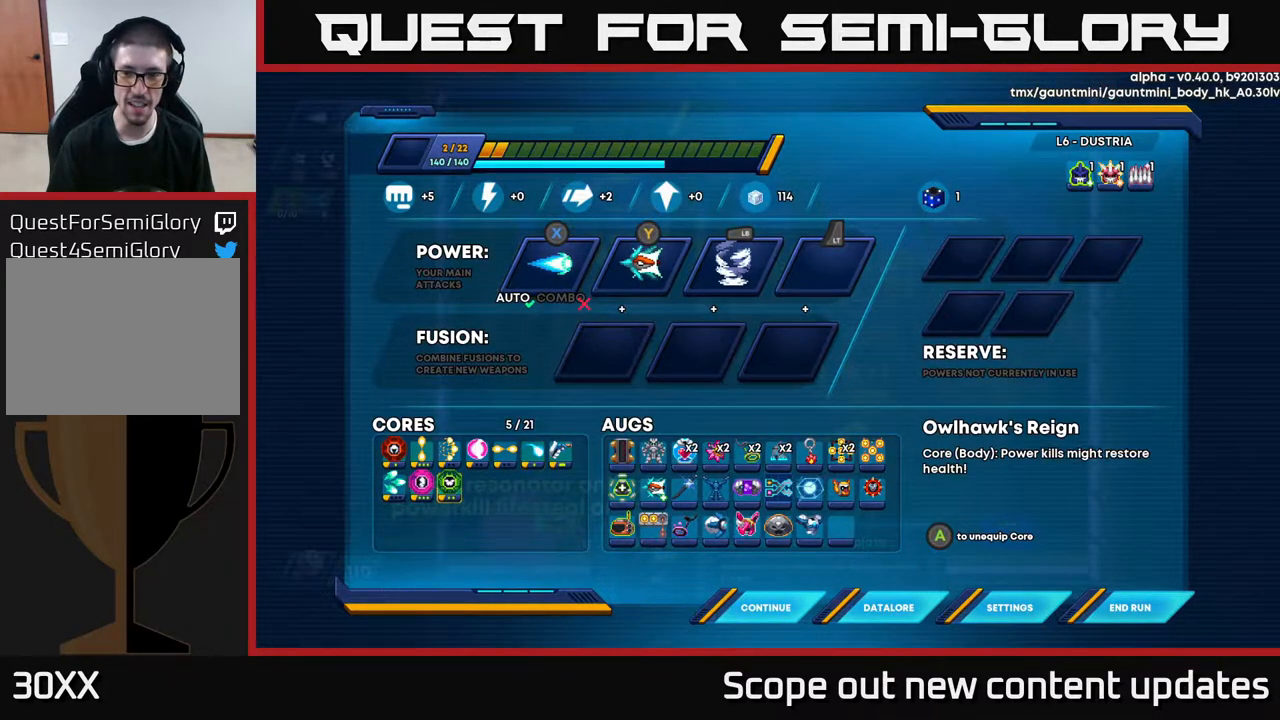
{"buttons": [], "left_stick": "center", "right_stick": "center", "events": []}
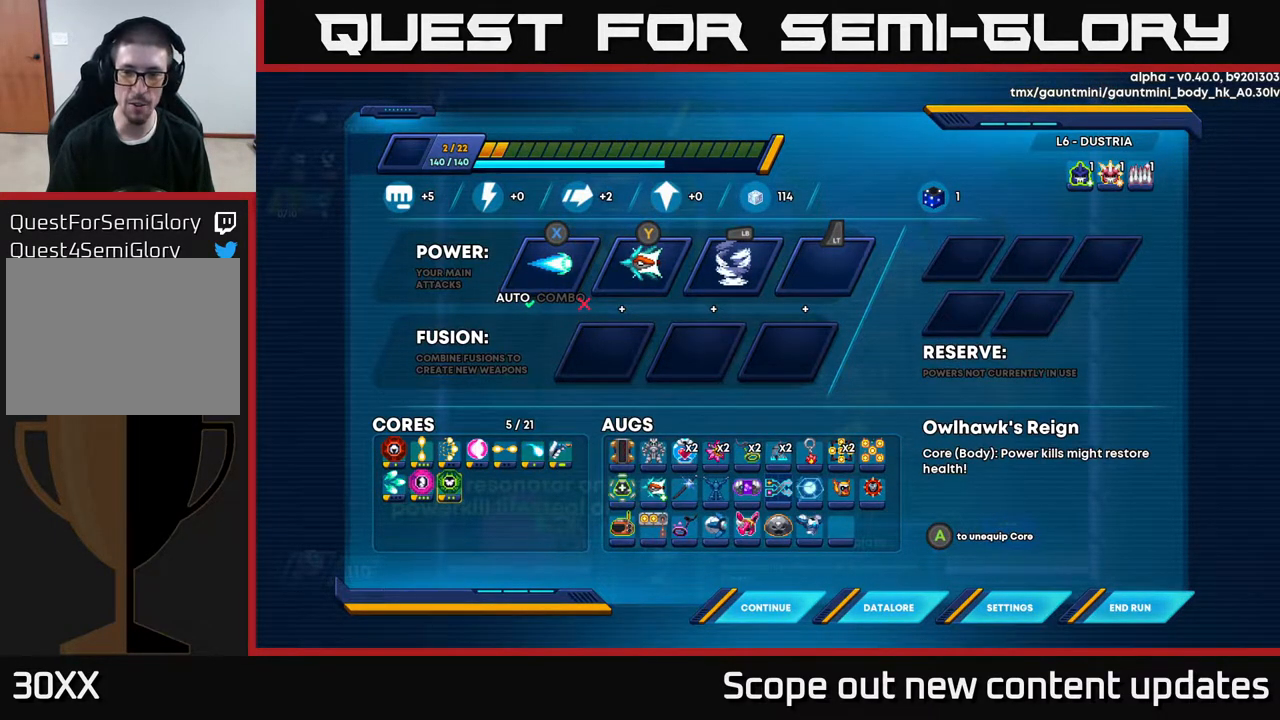
{"buttons": [], "left_stick": "center", "right_stick": "center", "events": []}
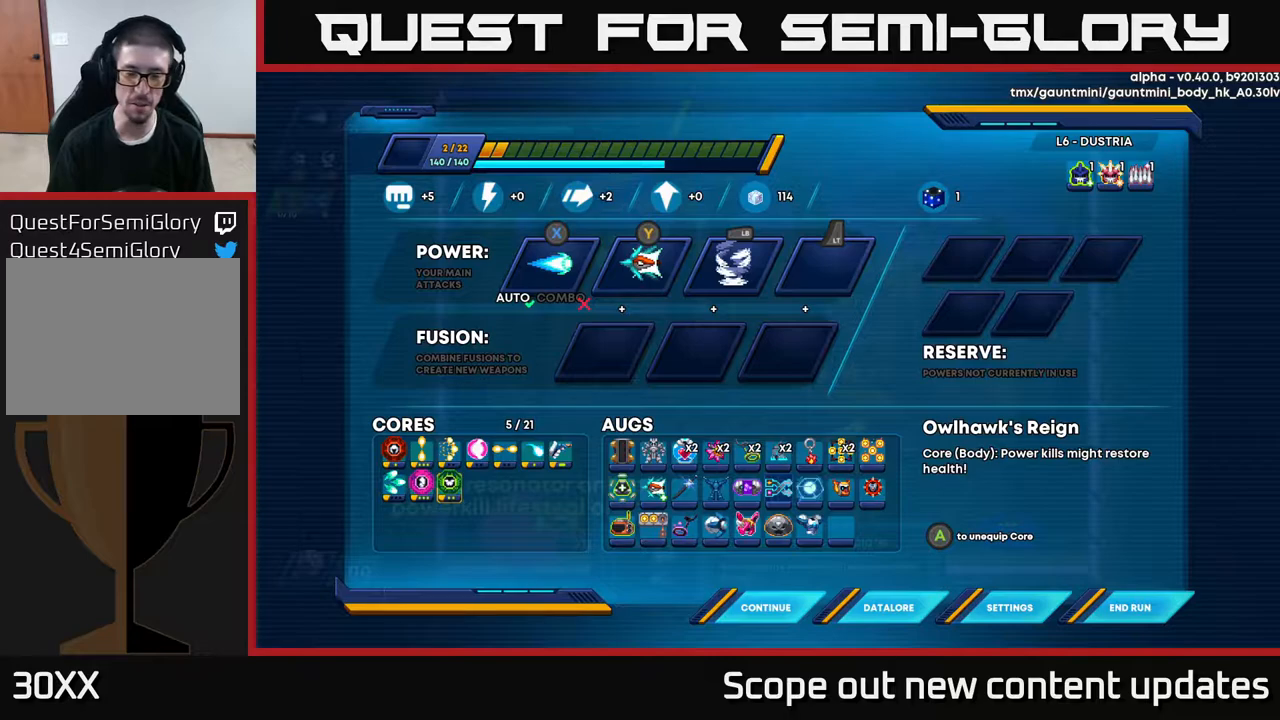
{"buttons": [], "left_stick": "center", "right_stick": "center", "events": [[150, "START", "down"], [333, "START", "up"]]}
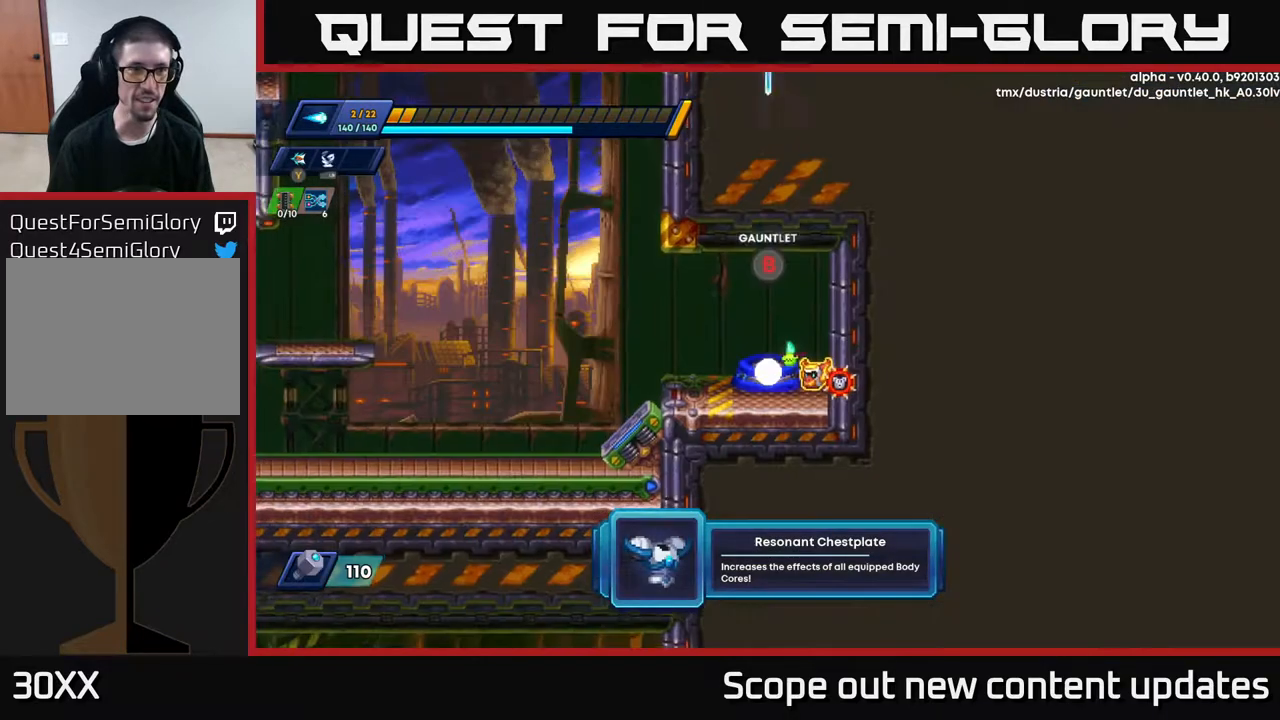
{"buttons": [], "left_stick": "center", "right_stick": "center", "events": []}
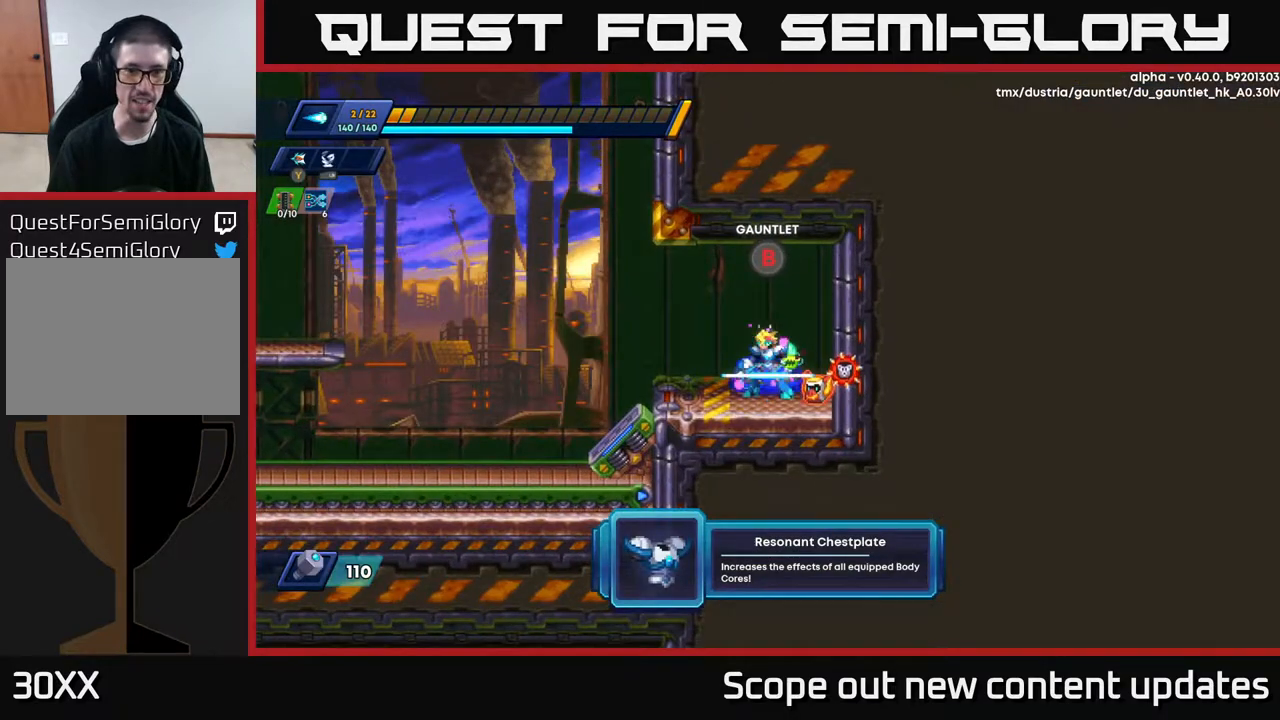
{"buttons": [], "left_stick": "center", "right_stick": "center", "events": [[83, "DPAD_LEFT", "down"], [250, "DPAD_LEFT", "up"]]}
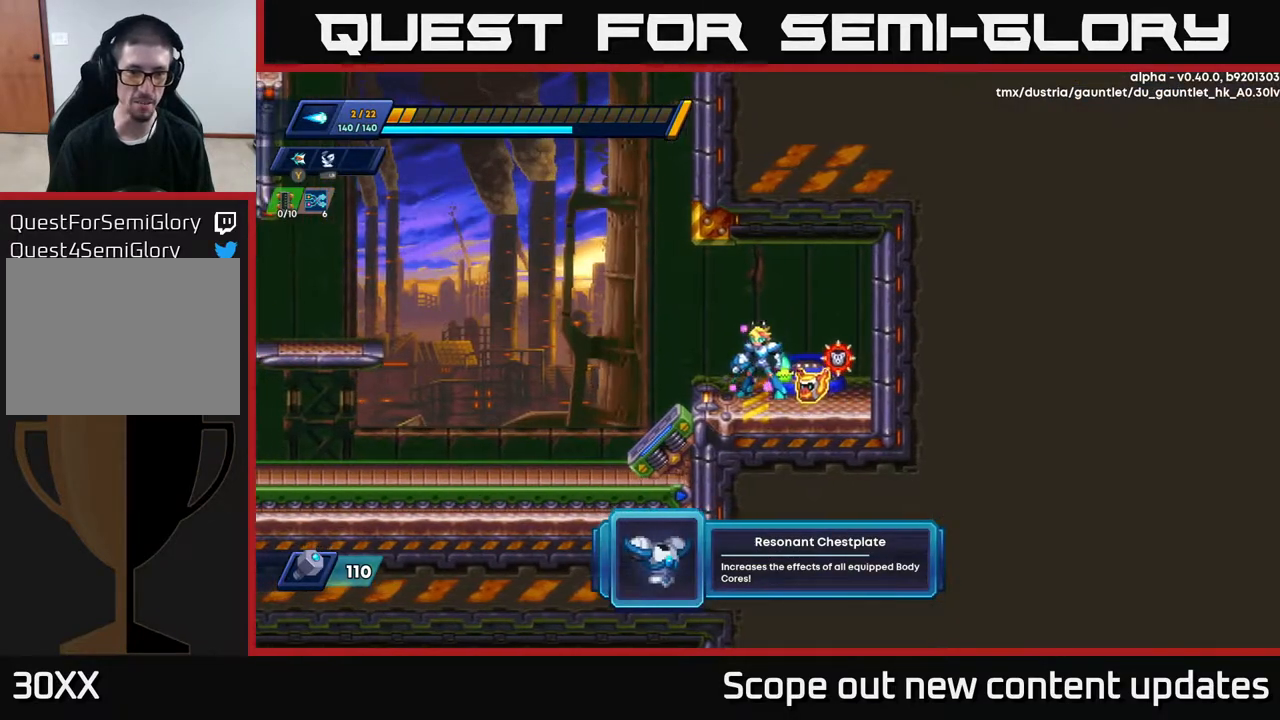
{"buttons": ["DPAD_LEFT"], "left_stick": "center", "right_stick": "center", "events": [[200, "Y", "down"], [250, "DPAD_LEFT", "down"], [283, "Y", "up"], [417, "A", "down"], [500, "A", "up"]]}
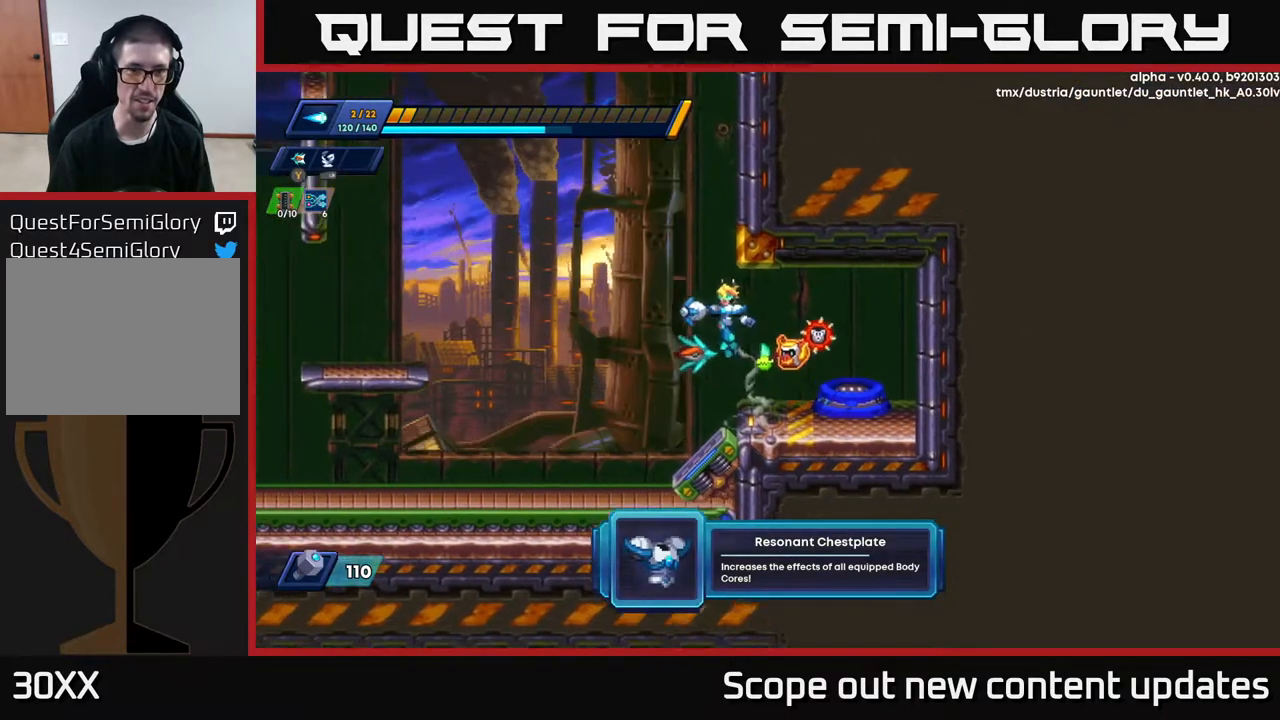
{"buttons": ["A"], "left_stick": "center", "right_stick": "center", "events": [[150, "DPAD_LEFT", "up"], [367, "A", "down"]]}
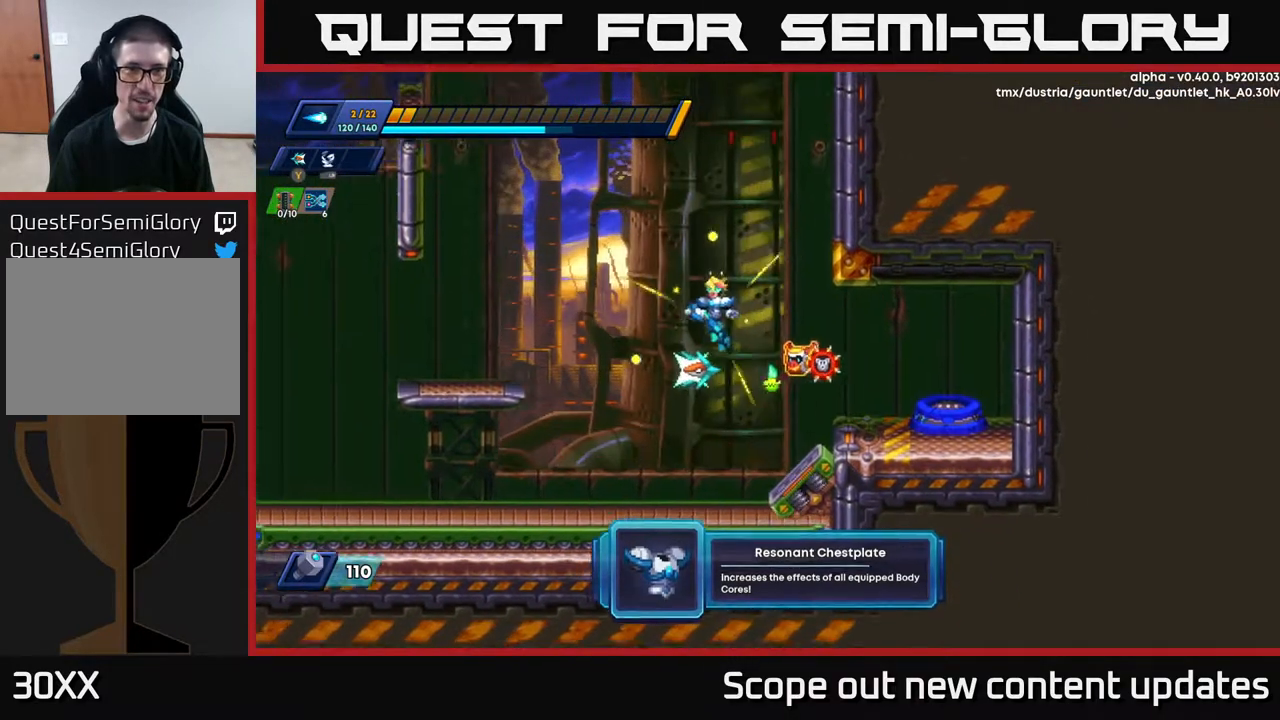
{"buttons": [], "left_stick": "center", "right_stick": "center", "events": [[83, "DPAD_RIGHT", "down"], [233, "A", "up"], [283, "DPAD_RIGHT", "up"]]}
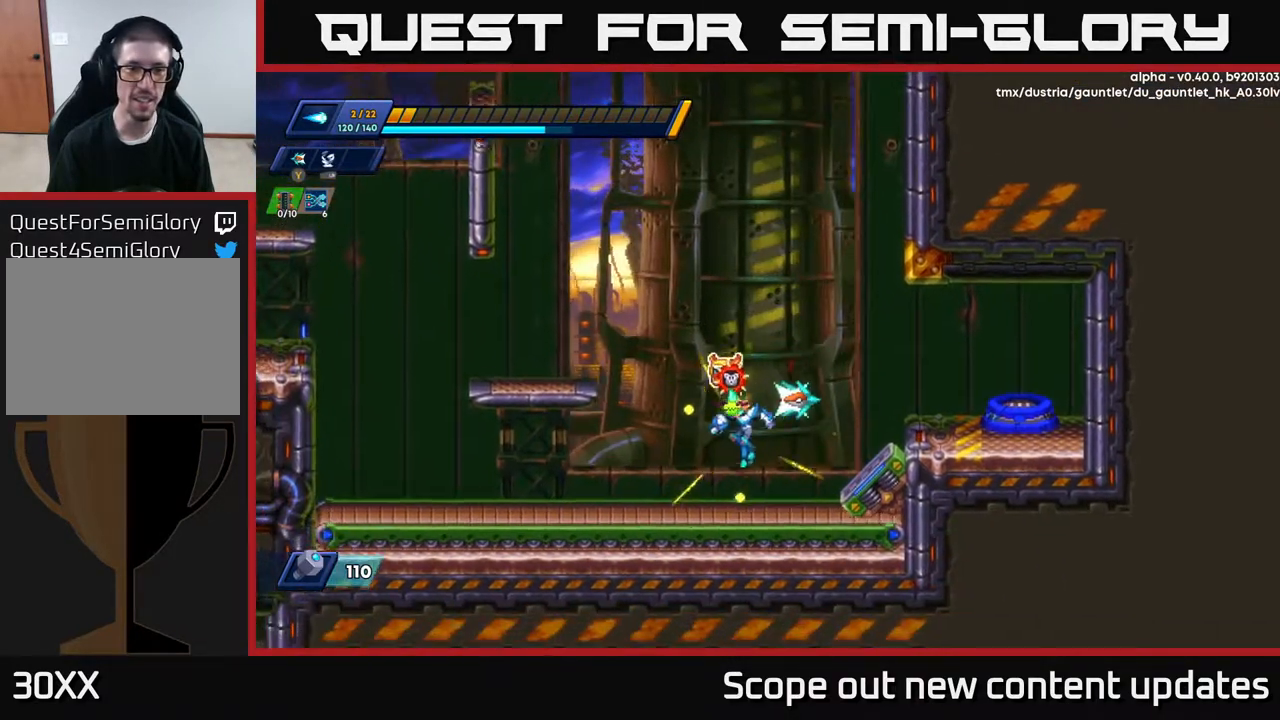
{"buttons": ["A", "DPAD_LEFT"], "left_stick": "center", "right_stick": "center", "events": [[50, "DPAD_LEFT", "down"], [200, "A", "down"]]}
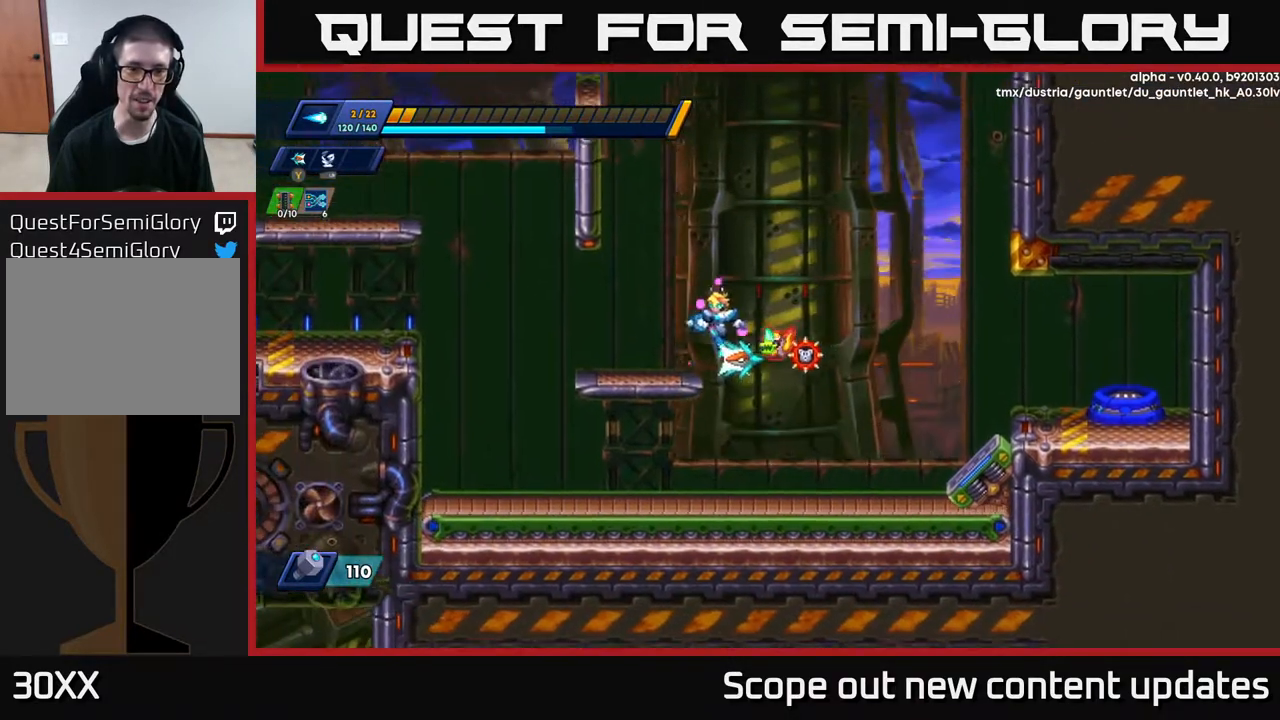
{"buttons": ["A", "DPAD_LEFT"], "left_stick": "center", "right_stick": "center", "events": [[117, "A", "up"], [167, "DPAD_LEFT", "up"], [267, "A", "down"], [350, "DPAD_LEFT", "down"]]}
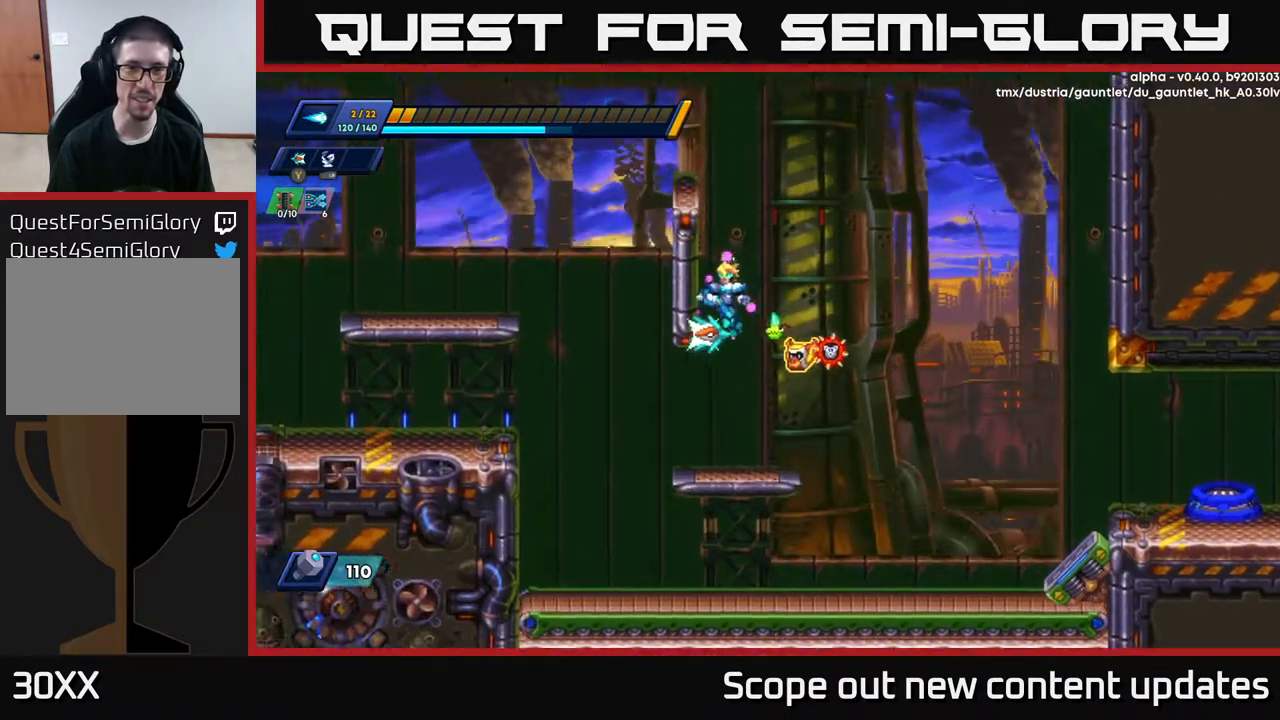
{"buttons": ["A", "DPAD_LEFT"], "left_stick": "center", "right_stick": "center", "events": [[67, "A", "up"], [117, "A", "down"], [317, "A", "up"], [467, "A", "down"]]}
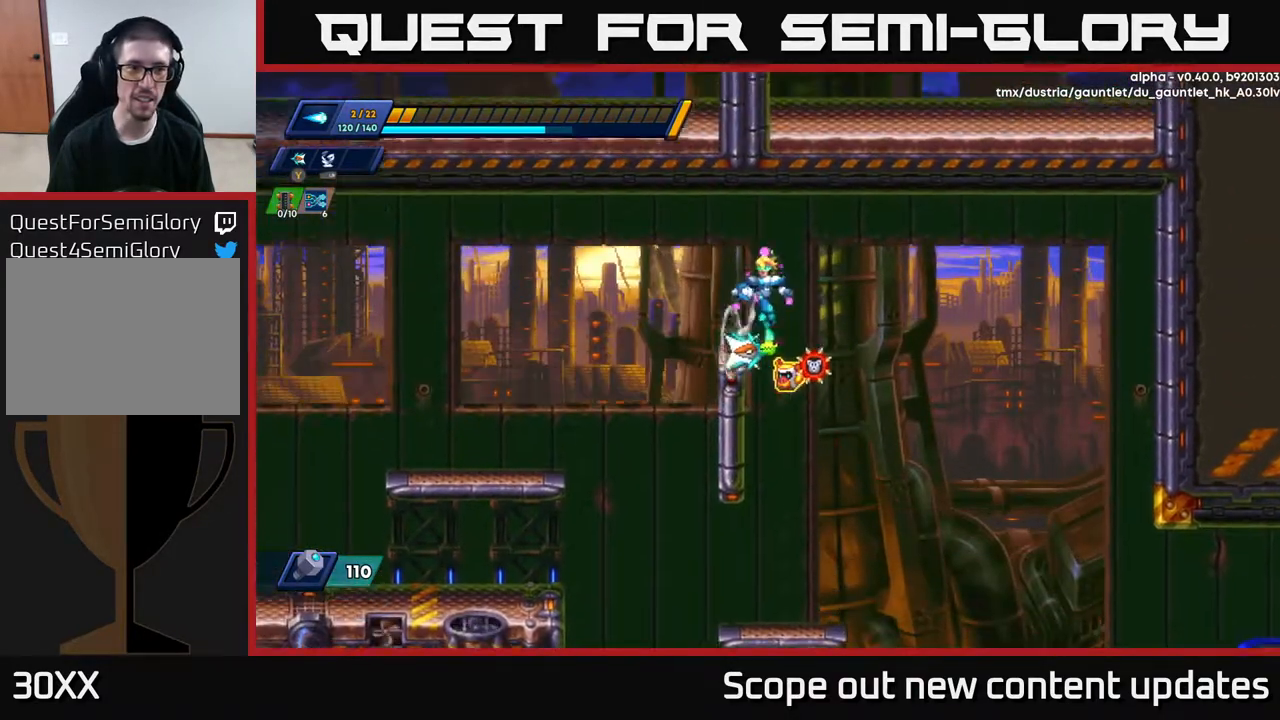
{"buttons": ["DPAD_LEFT"], "left_stick": "center", "right_stick": "center", "events": [[100, "DPAD_LEFT", "up"], [117, "A", "up"], [417, "DPAD_LEFT", "down"]]}
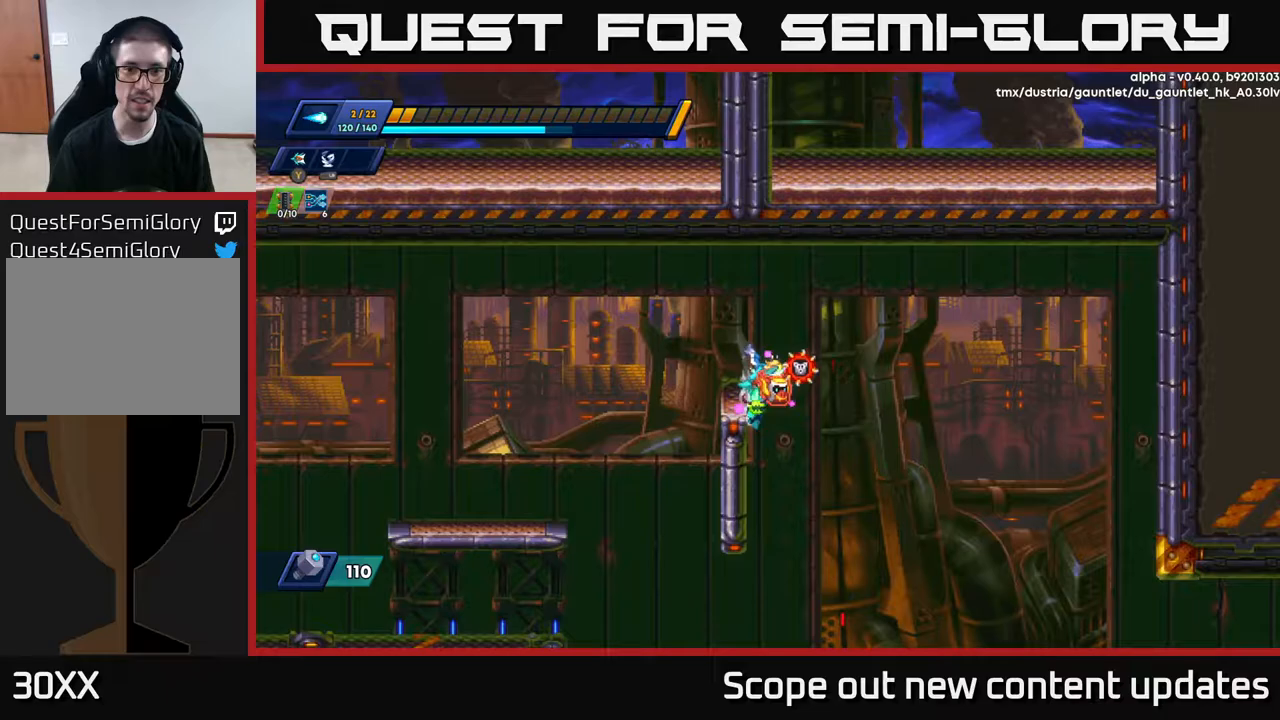
{"buttons": ["R2", "DPAD_LEFT"], "left_stick": "center", "right_stick": "center", "events": [[67, "R2", "down"], [117, "A", "down"], [267, "A", "up"]]}
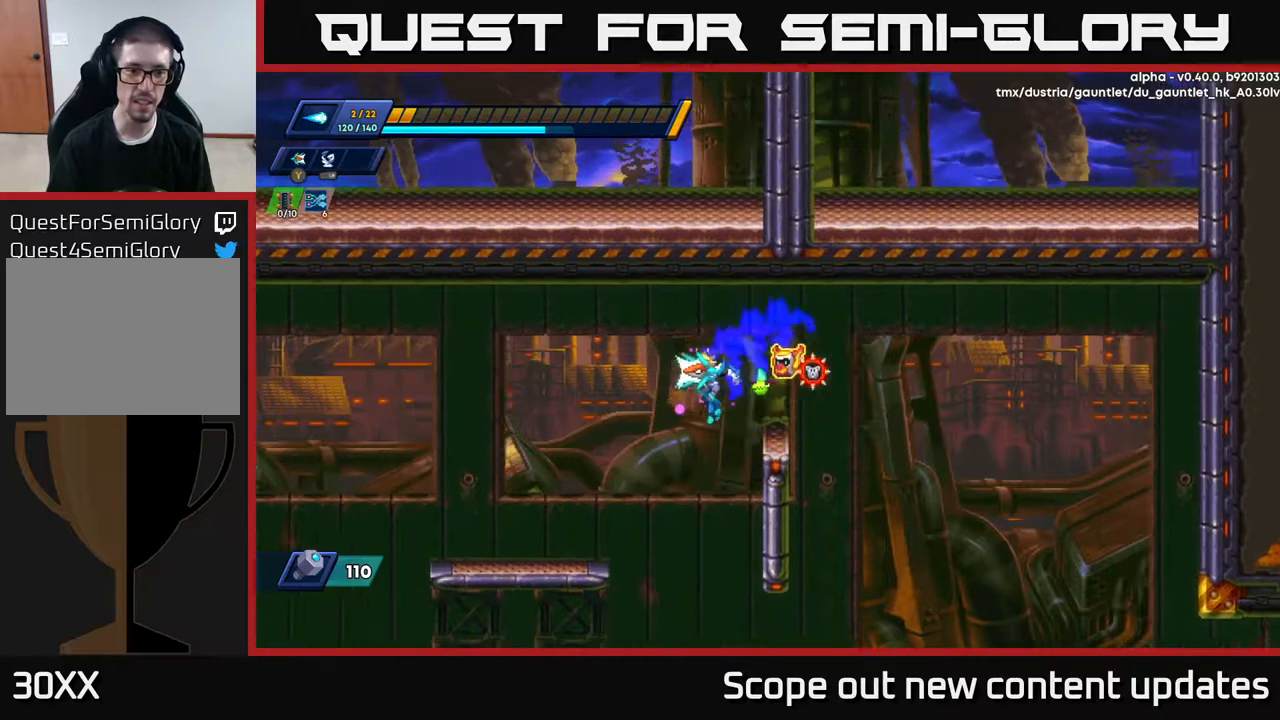
{"buttons": ["R2", "DPAD_LEFT"], "left_stick": "center", "right_stick": "center", "events": [[117, "A", "down"], [267, "A", "up"]]}
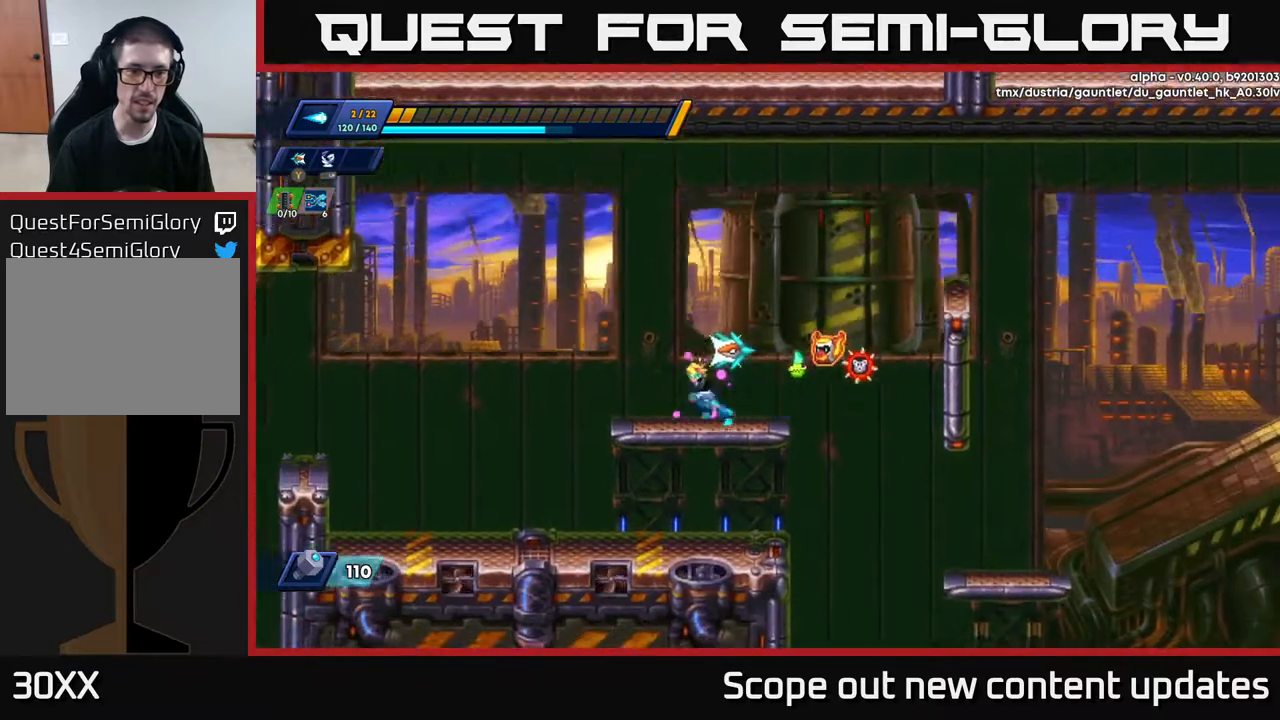
{"buttons": ["R2", "DPAD_RIGHT"], "left_stick": "center", "right_stick": "center", "events": [[67, "R2", "up"], [150, "R2", "down"], [217, "A", "down"], [383, "DPAD_LEFT", "up"], [417, "A", "up"], [483, "DPAD_RIGHT", "down"]]}
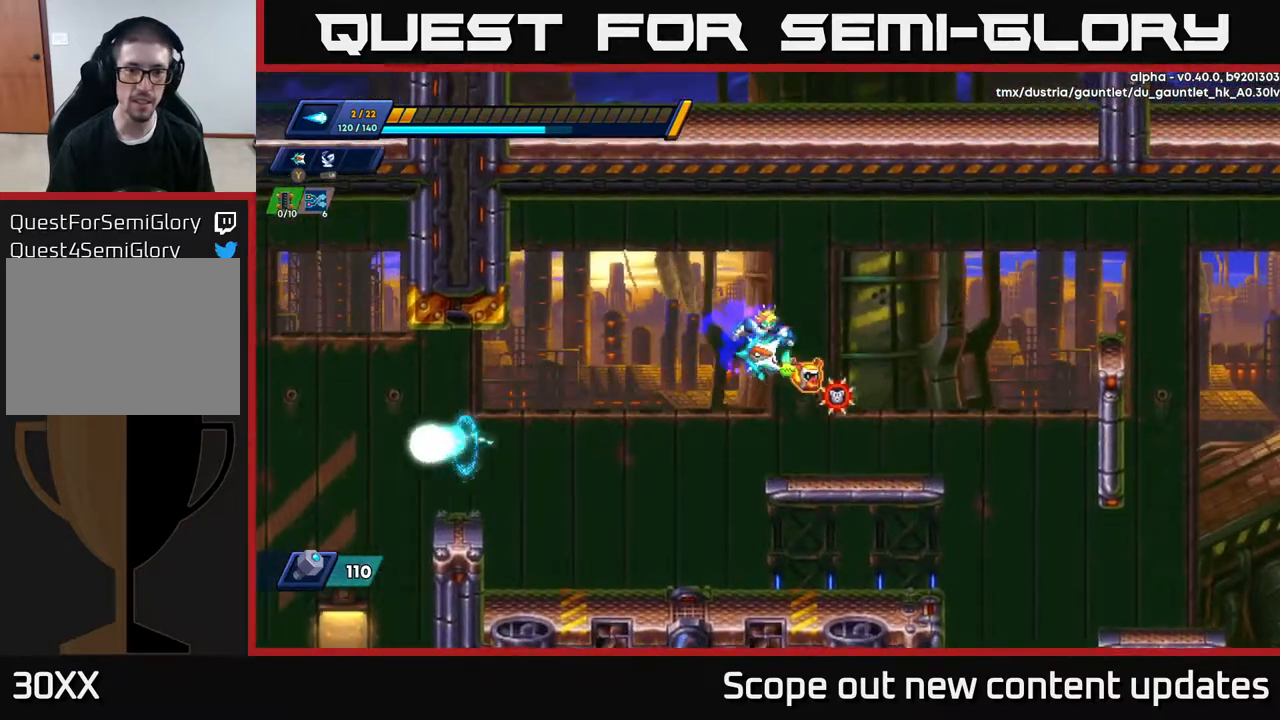
{"buttons": [], "left_stick": "center", "right_stick": "center", "events": [[17, "R2", "up"], [267, "START", "down"], [283, "DPAD_RIGHT", "up"], [400, "START", "up"]]}
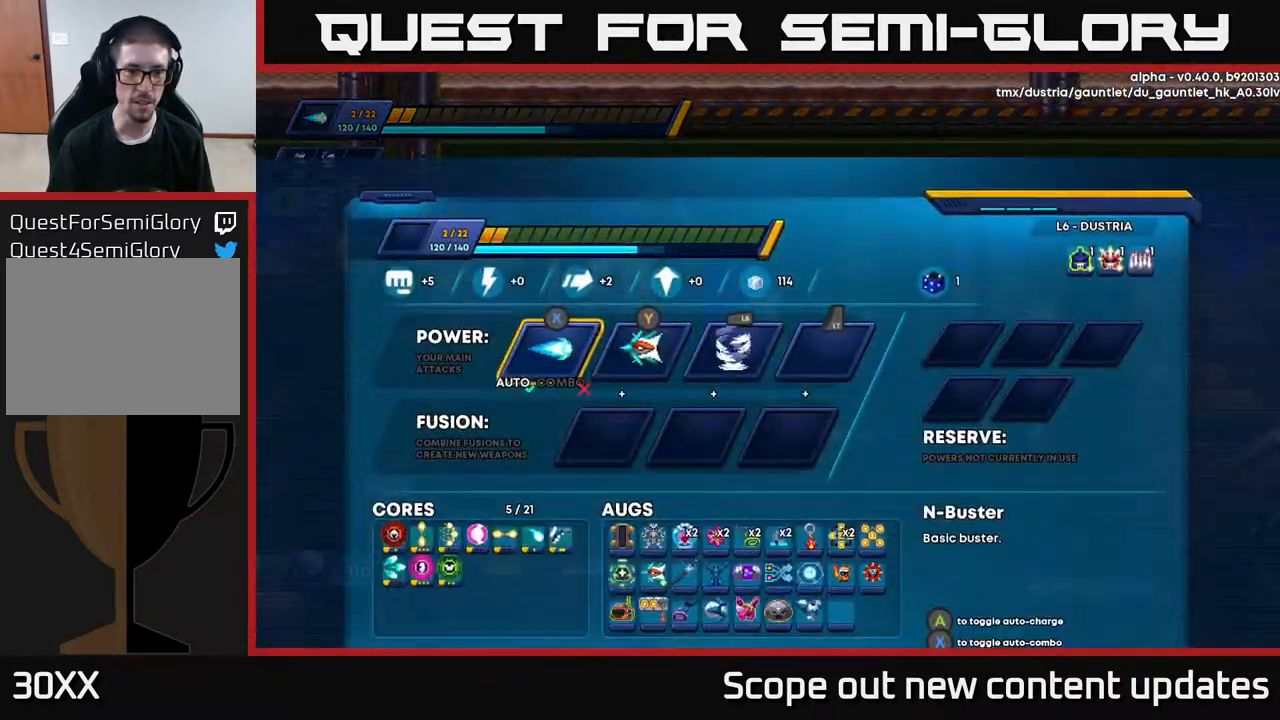
{"buttons": [], "left_stick": "center", "right_stick": "center", "events": []}
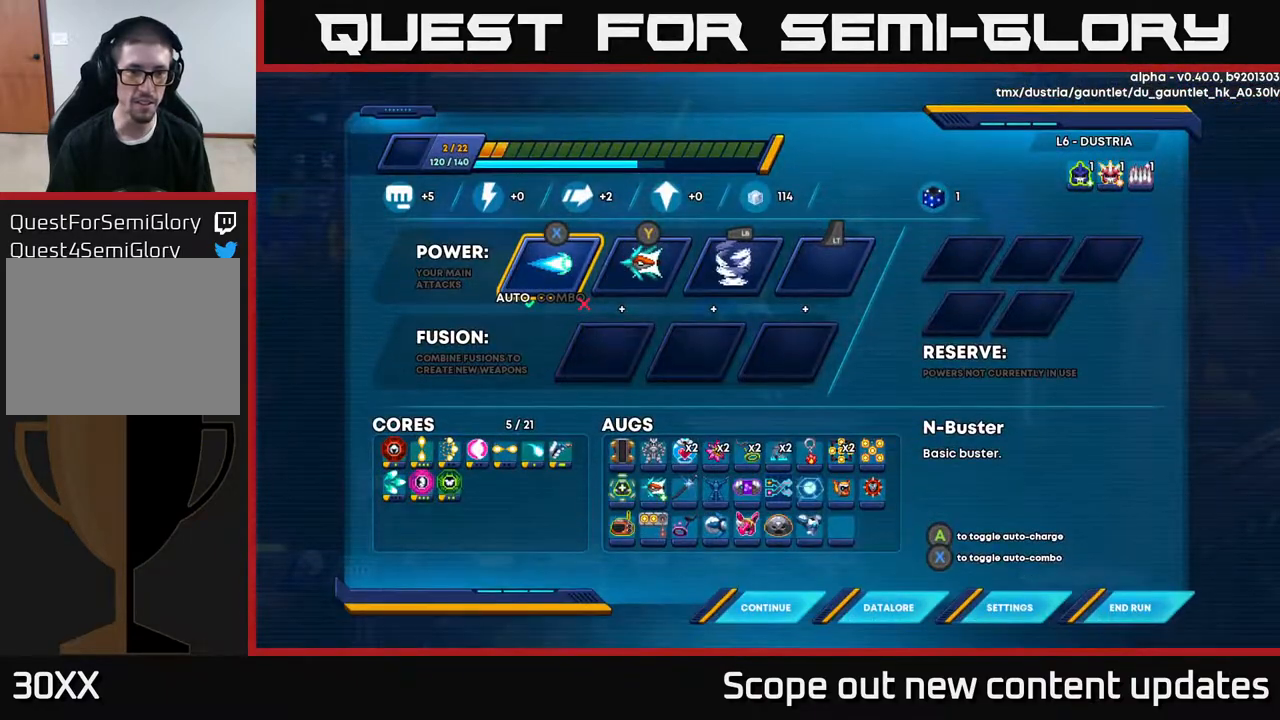
{"buttons": ["DPAD_LEFT"], "left_stick": "center", "right_stick": "center", "events": [[367, "START", "down"], [450, "DPAD_LEFT", "down"], [500, "START", "up"]]}
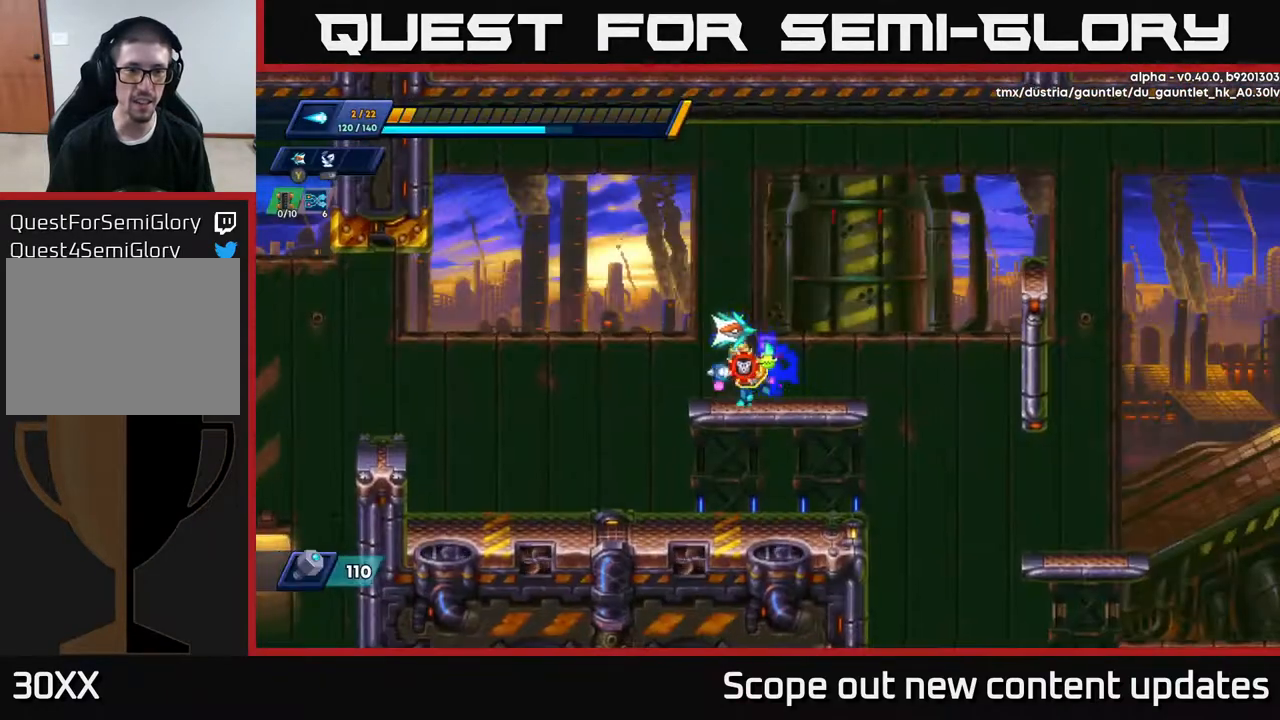
{"buttons": ["DPAD_LEFT"], "left_stick": "center", "right_stick": "center", "events": [[233, "R2", "down"], [417, "R2", "up"]]}
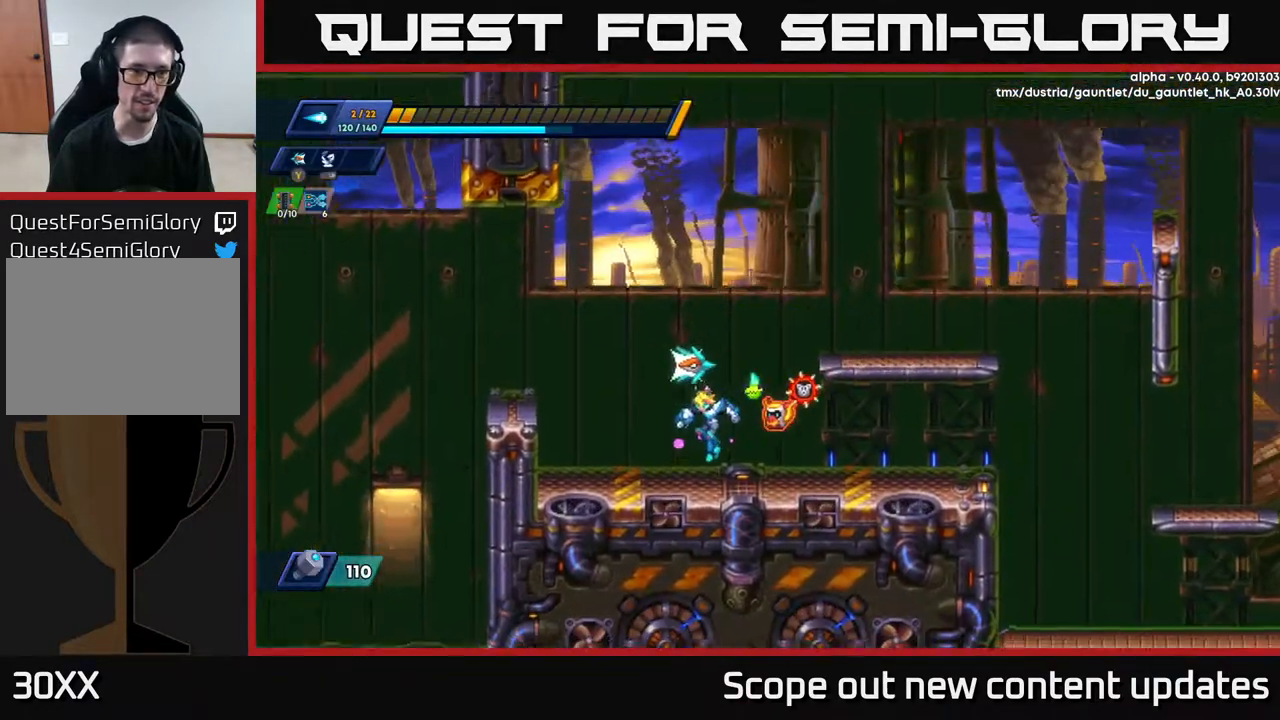
{"buttons": ["DPAD_LEFT"], "left_stick": "center", "right_stick": "center", "events": [[167, "R2", "down"], [217, "A", "down"], [367, "A", "up"], [400, "R2", "up"]]}